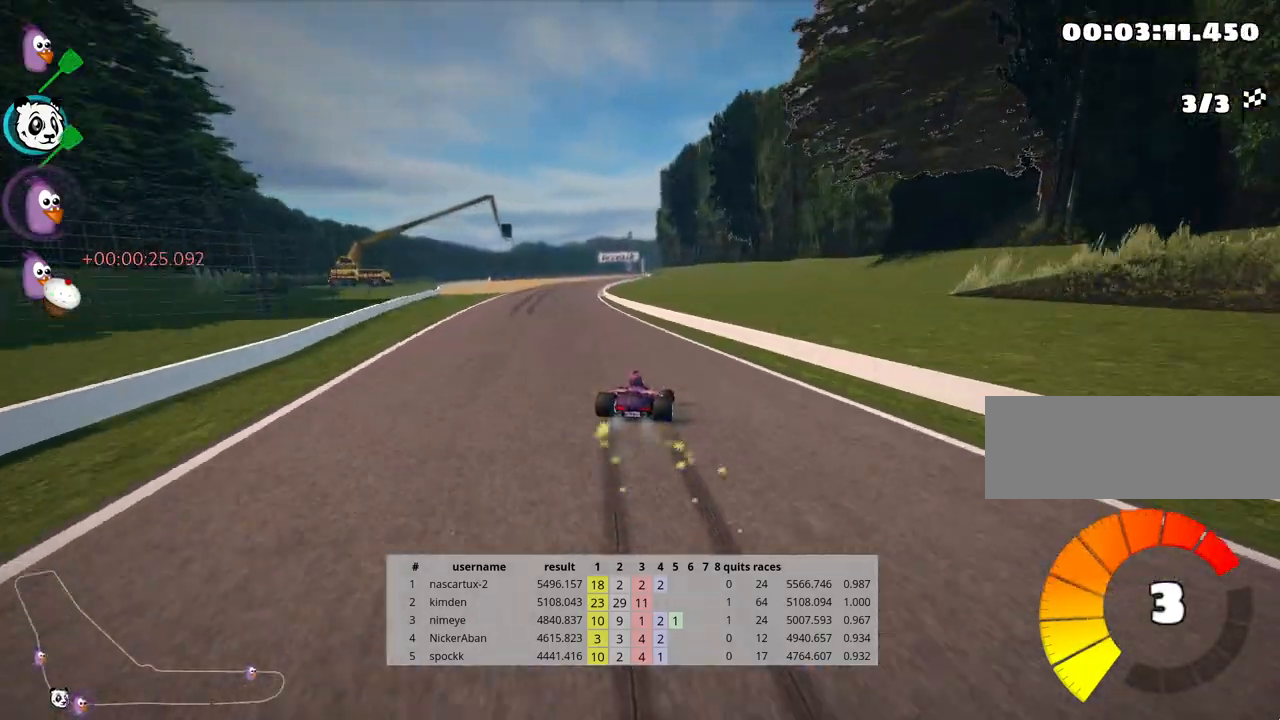
Gameplay with keyboard; each line is a JSON object with the keys held at the frame after it. "events" lists presses ("down") and releases ("up") of "down", "fire", "flag", "left", "look", "nitro", "right", "skid" and "up" between this image and that frame as [ms after this image, input, new state], when the widget could be followed in between. No other keys are recorded. Mouse input is not recorded. Key names are as the overlay labels them; some are game actions (e.g. jump) rather than physical keys.
{"keys": ["up"], "events": [[100, "skid", "up"], [217, "nitro", "up"], [300, "left", "up"]]}
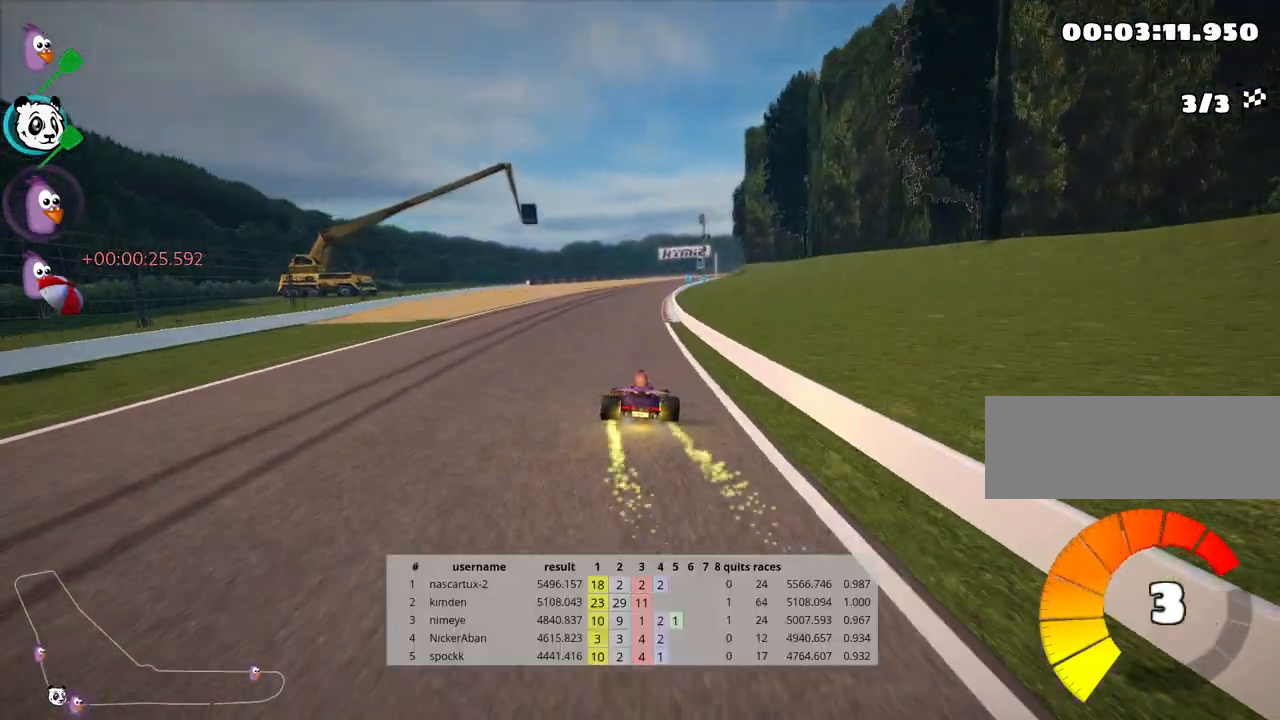
{"keys": ["up"], "events": []}
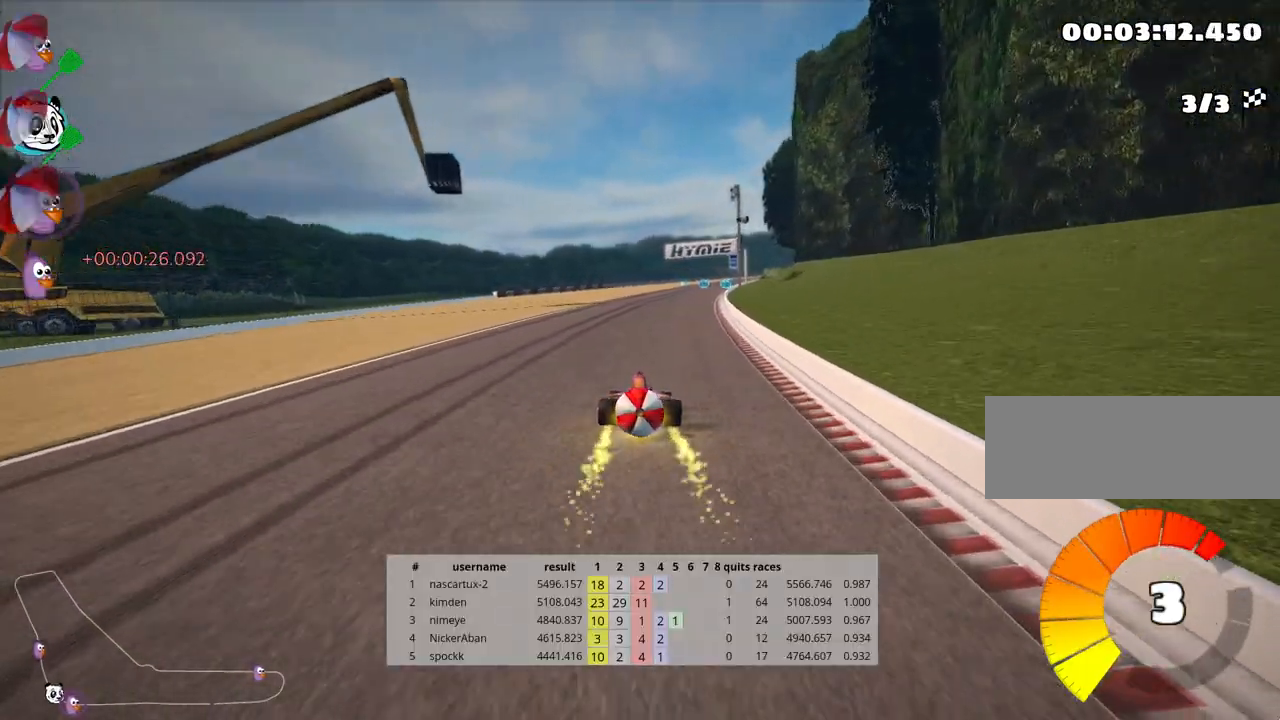
{"keys": ["down"]}
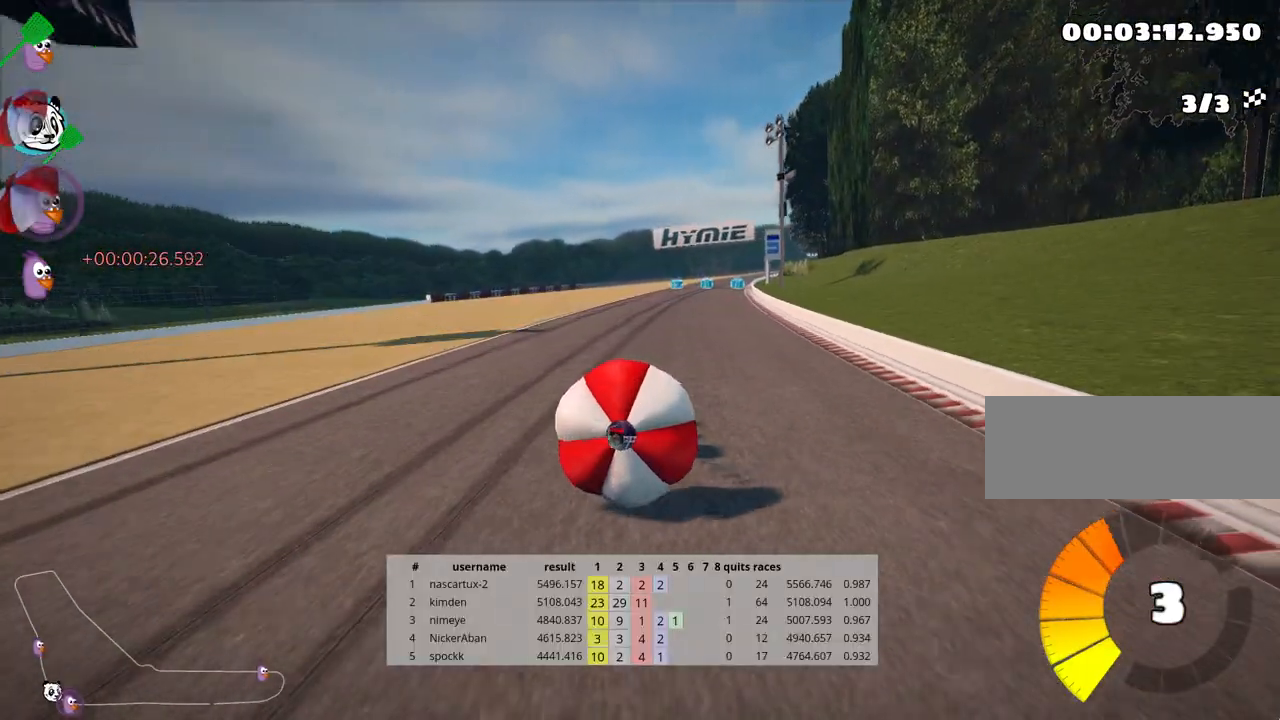
{"keys": ["up"]}
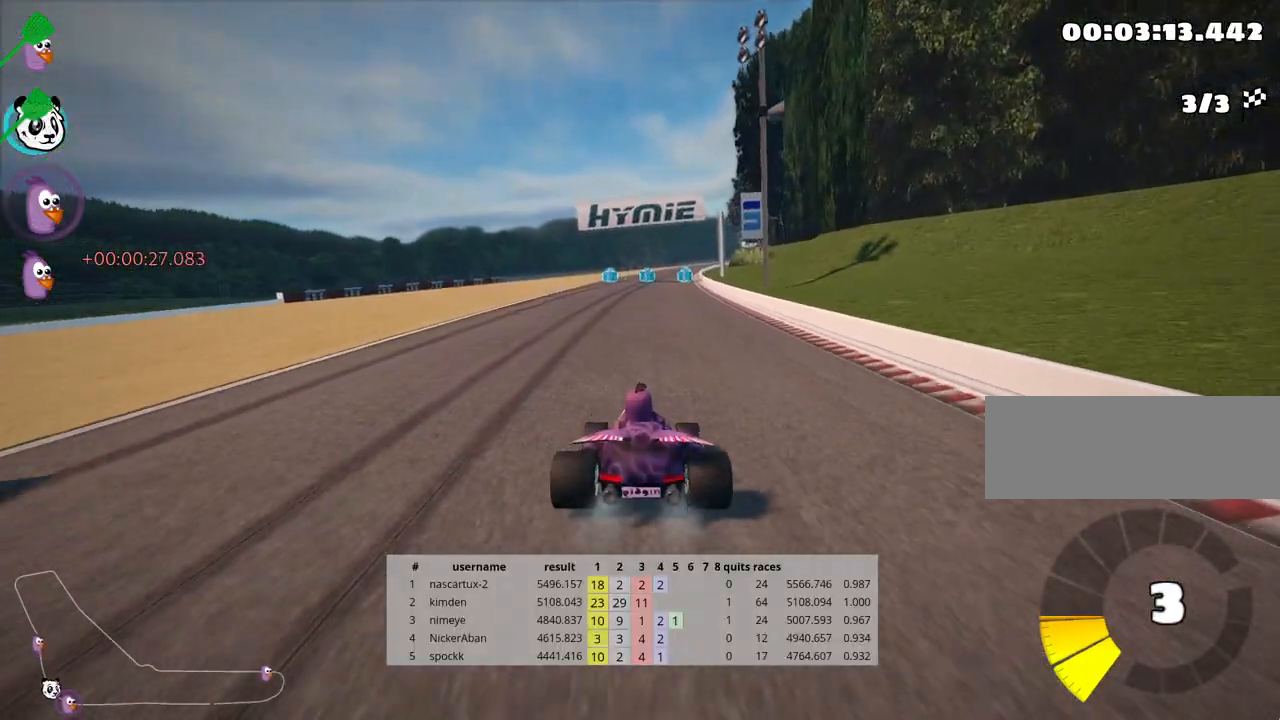
{"keys": ["right", "skid", "up"], "events": [[17, "left", "down"], [150, "nitro", "down"], [283, "left", "up"], [300, "nitro", "up"], [367, "skid", "down"], [383, "right", "down"]]}
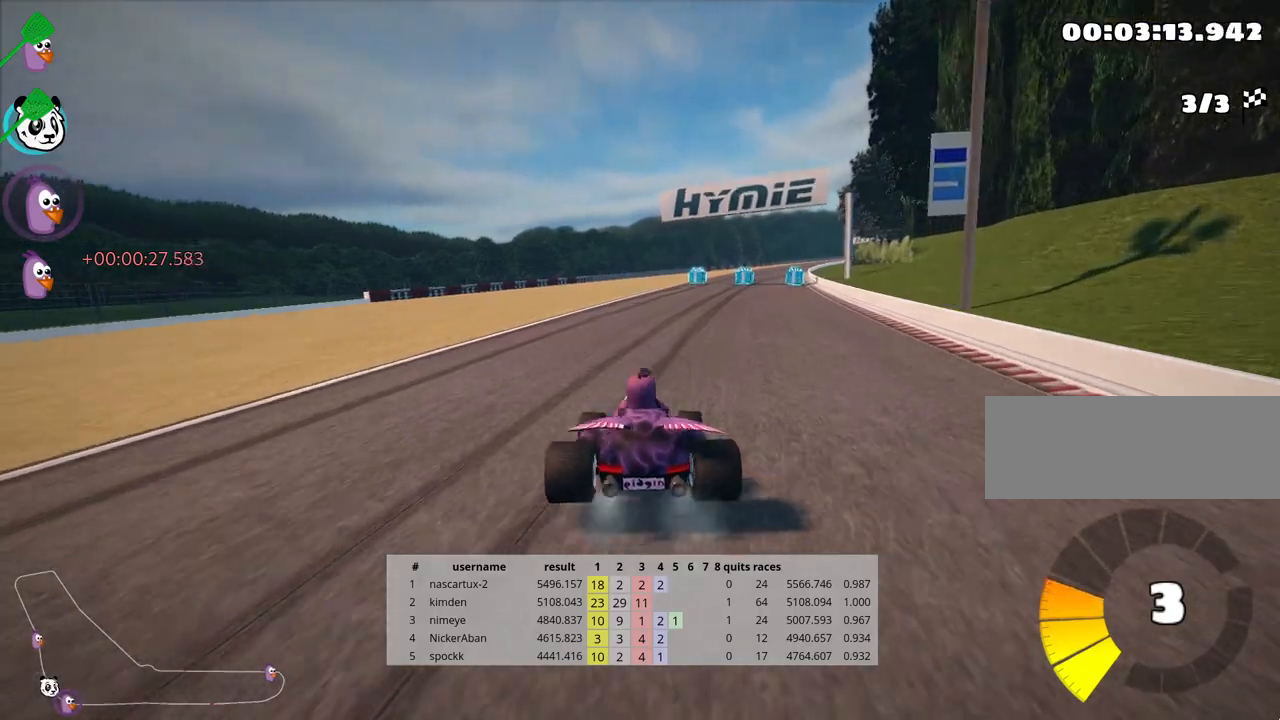
{"keys": ["left", "skid", "up"], "events": [[67, "right", "up"], [100, "left", "down"]]}
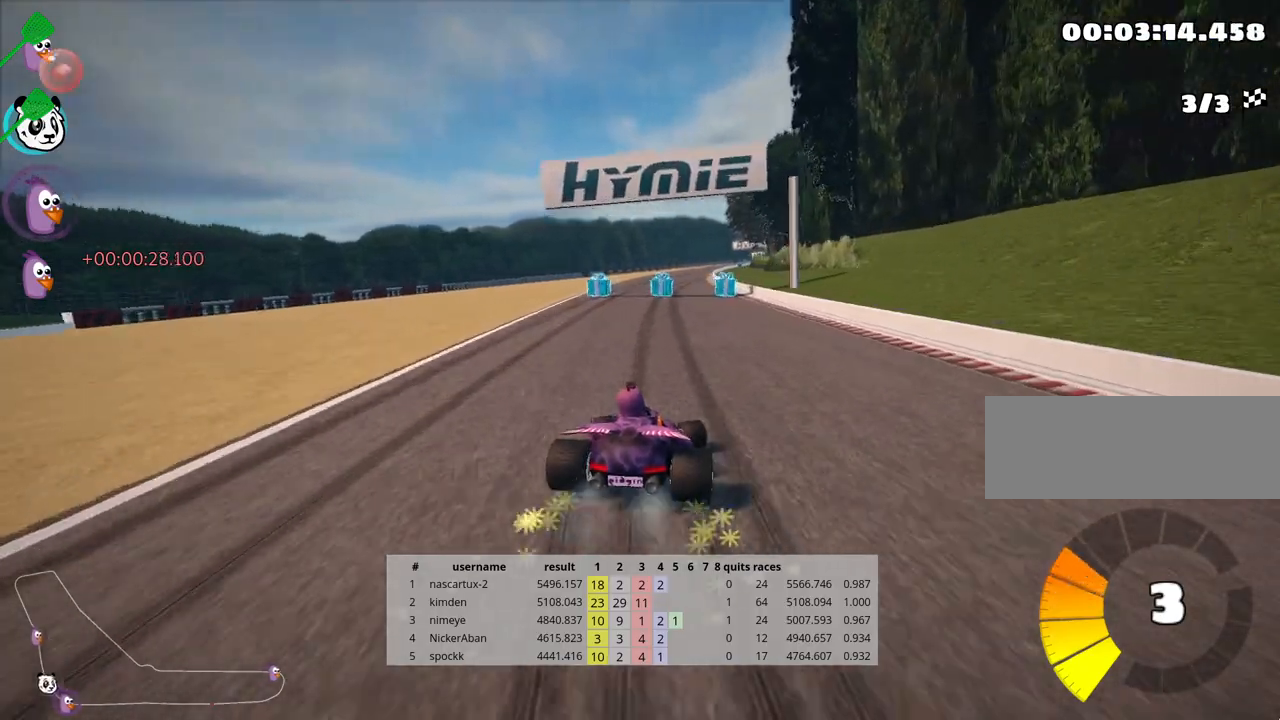
{"keys": ["left", "skid", "up"], "events": []}
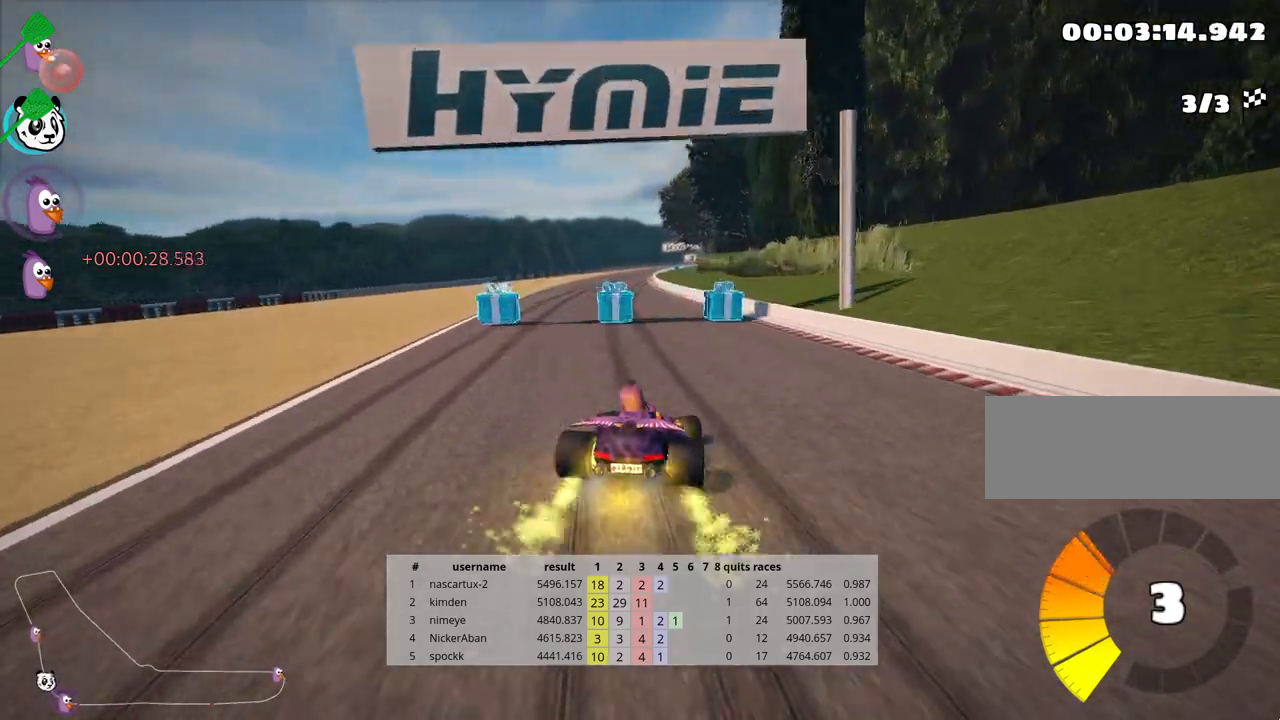
{"keys": ["left", "nitro", "up"], "events": [[300, "nitro", "down"], [317, "skid", "up"]]}
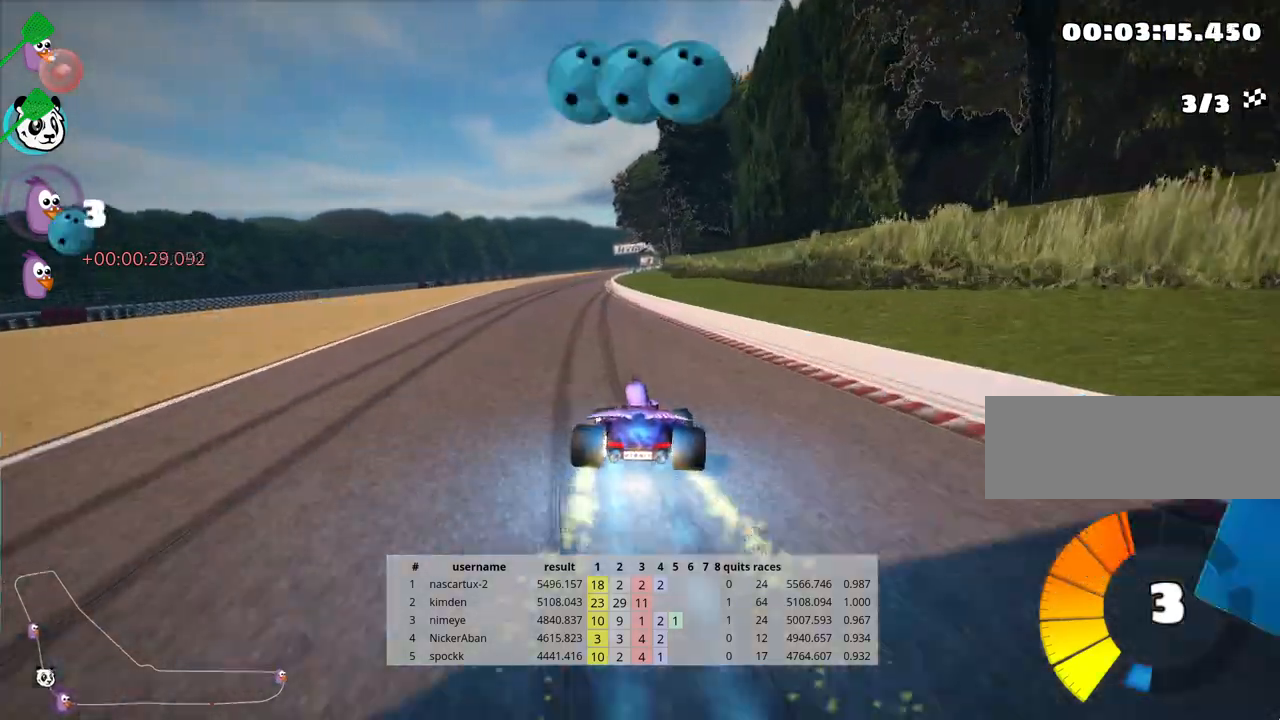
{"keys": ["up"], "events": [[33, "nitro", "up"], [117, "left", "up"]]}
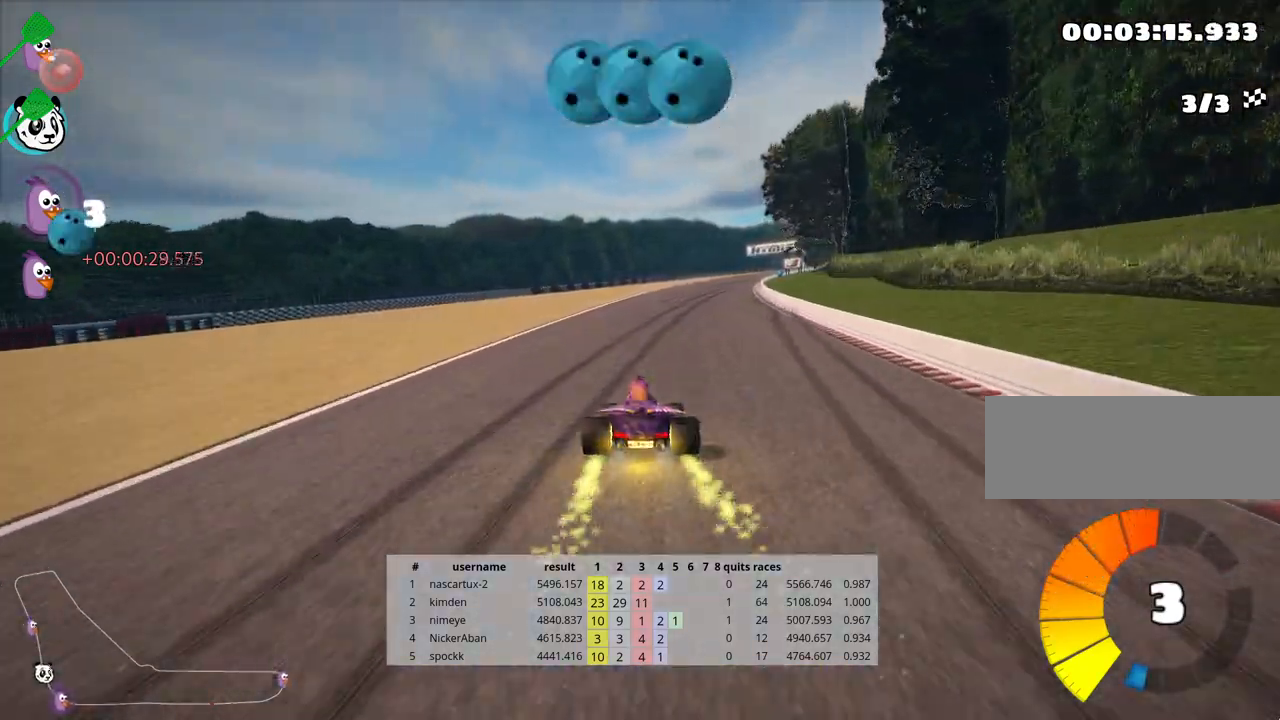
{"keys": ["left", "skid", "up"], "events": [[67, "skid", "down"], [100, "right", "down"], [267, "right", "up"], [283, "left", "down"]]}
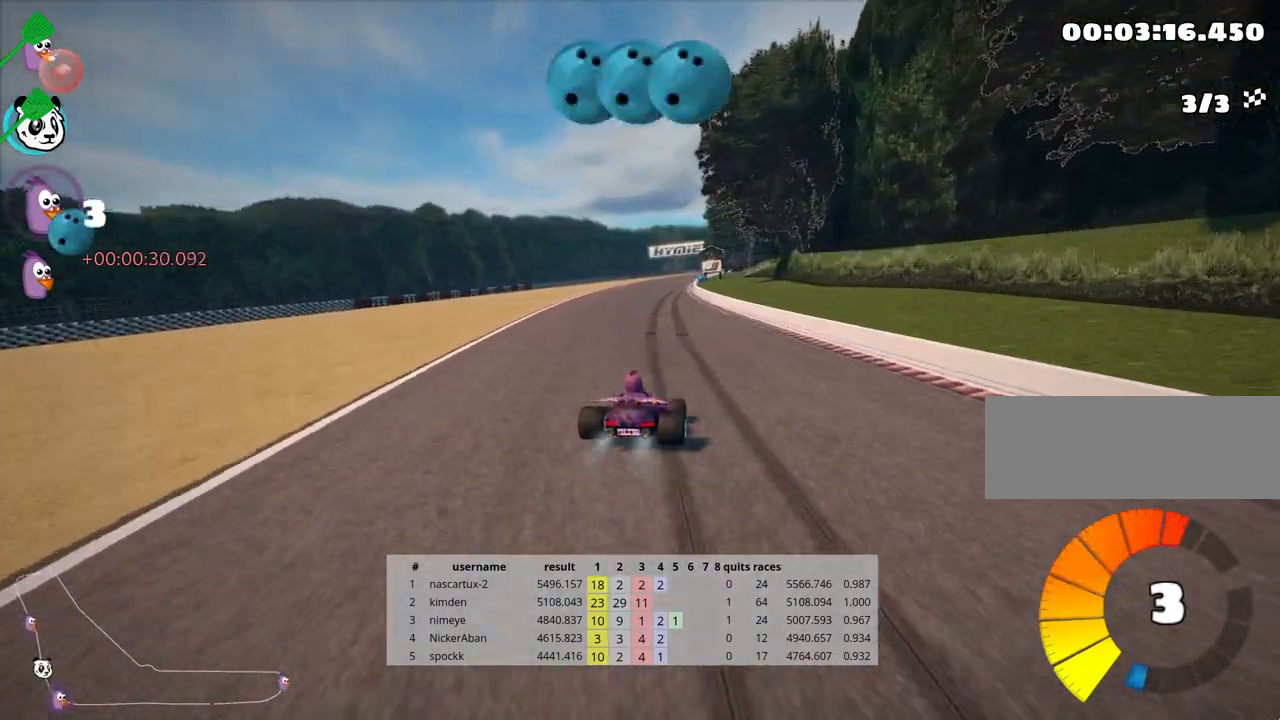
{"keys": ["left", "skid", "up"], "events": []}
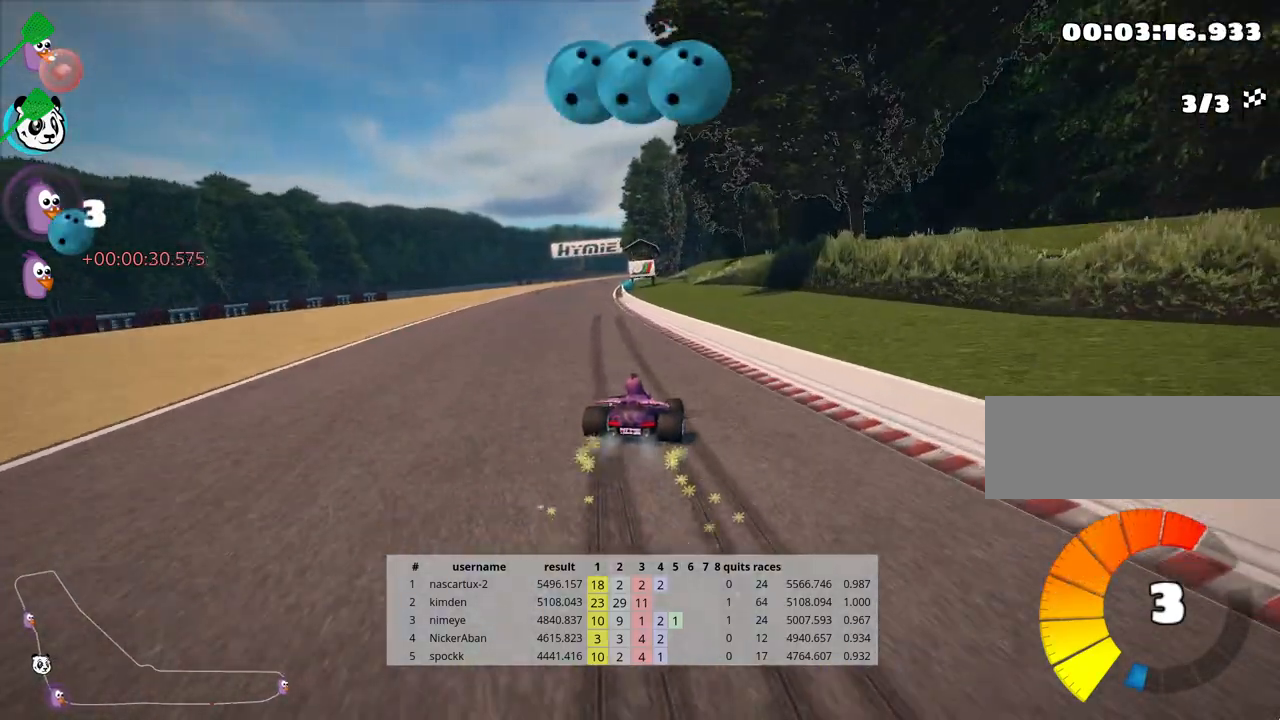
{"keys": ["up"], "events": [[133, "skid", "up"], [417, "left", "up"]]}
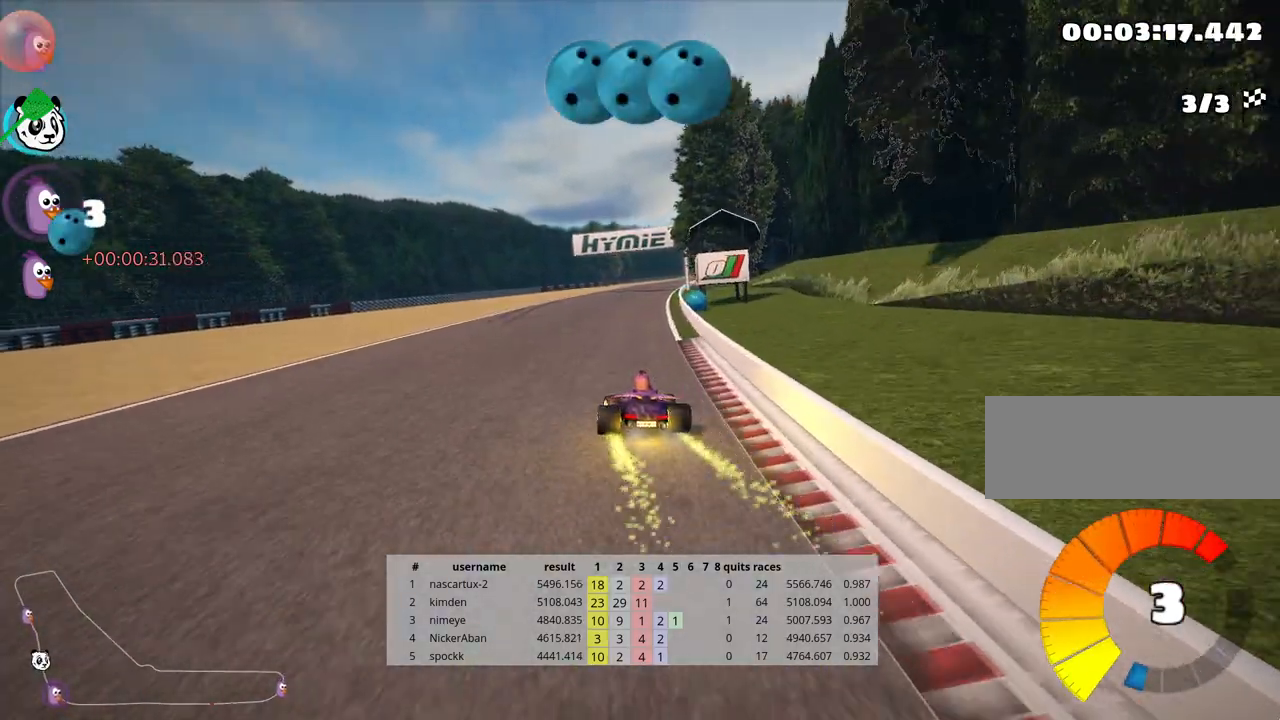
{"keys": ["right", "skid", "up"], "events": [[267, "skid", "down"], [300, "right", "down"]]}
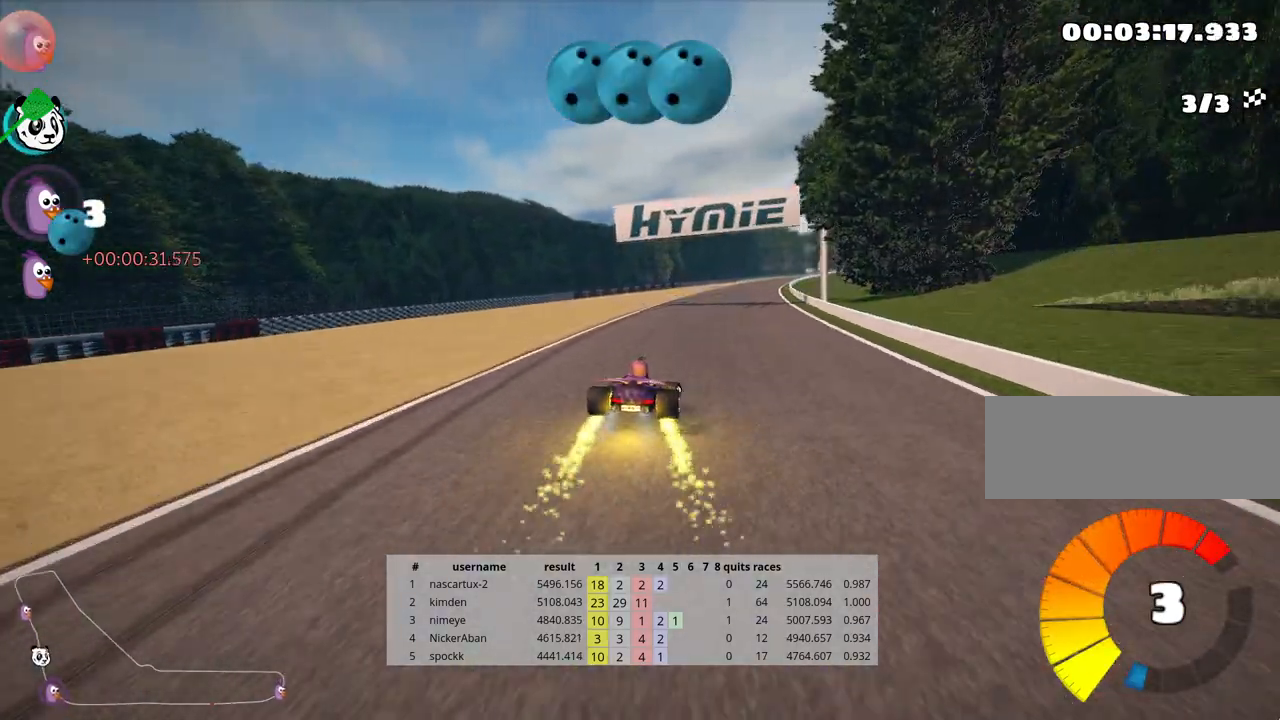
{"keys": ["left", "skid", "up"], "events": [[17, "right", "up"], [33, "left", "down"]]}
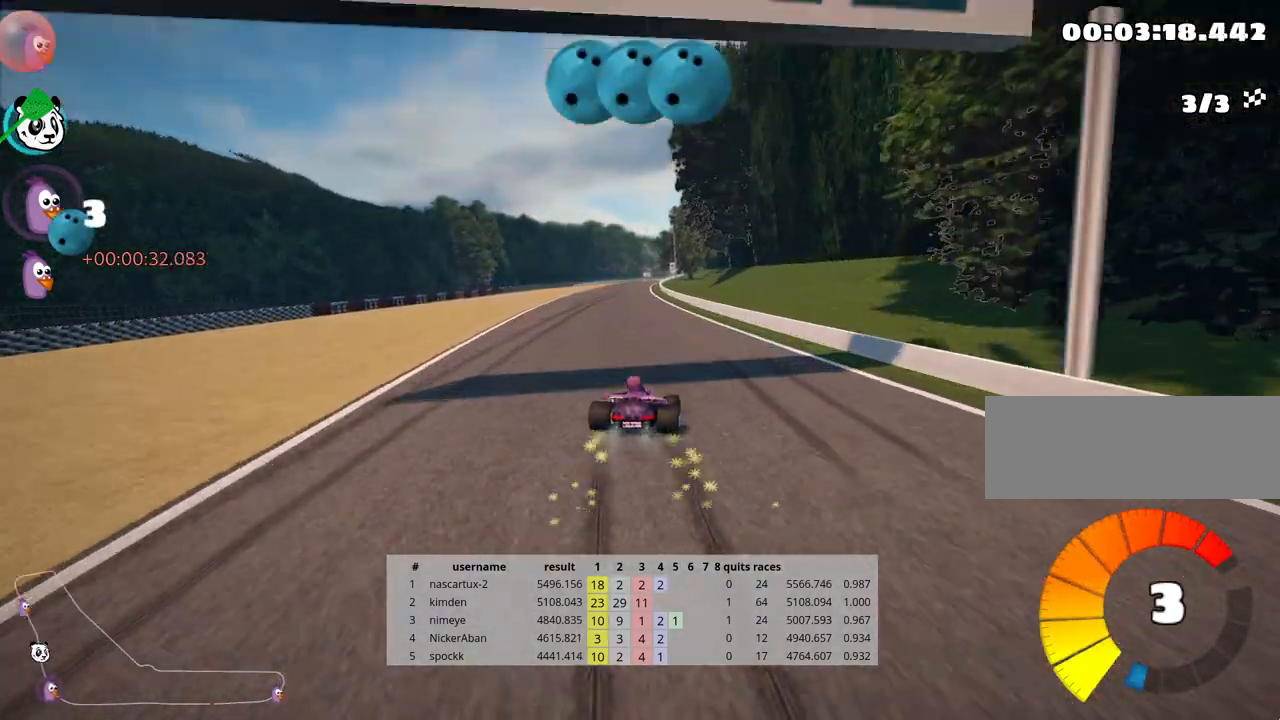
{"keys": ["left", "nitro", "skid", "up"], "events": [[467, "nitro", "down"]]}
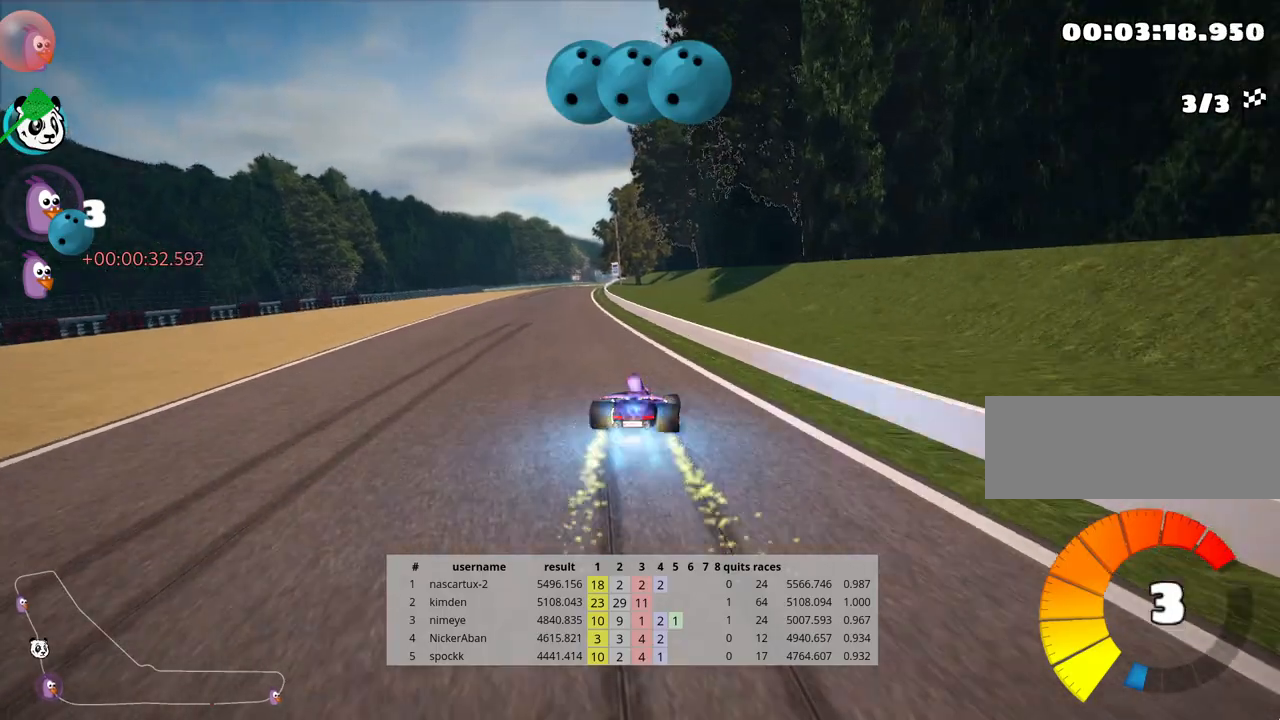
{"keys": ["up"], "events": [[33, "skid", "up"], [133, "nitro", "up"], [200, "left", "up"]]}
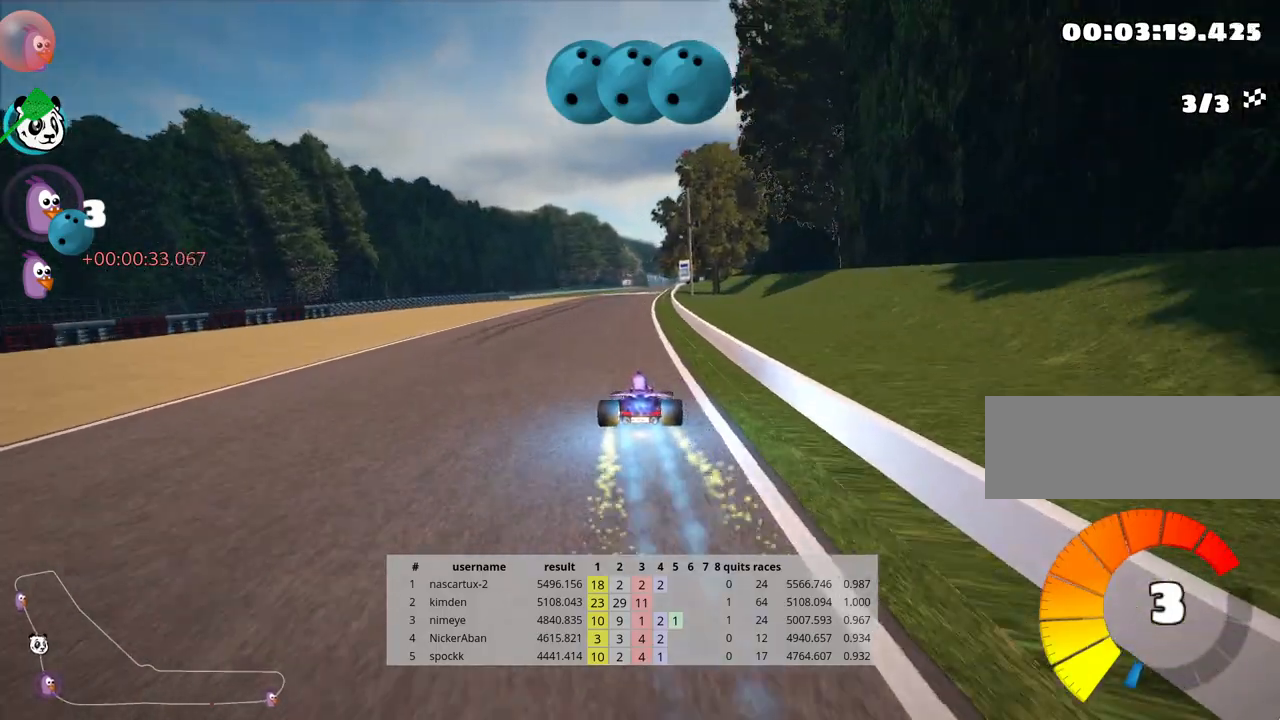
{"keys": ["left", "up"], "events": [[467, "left", "down"]]}
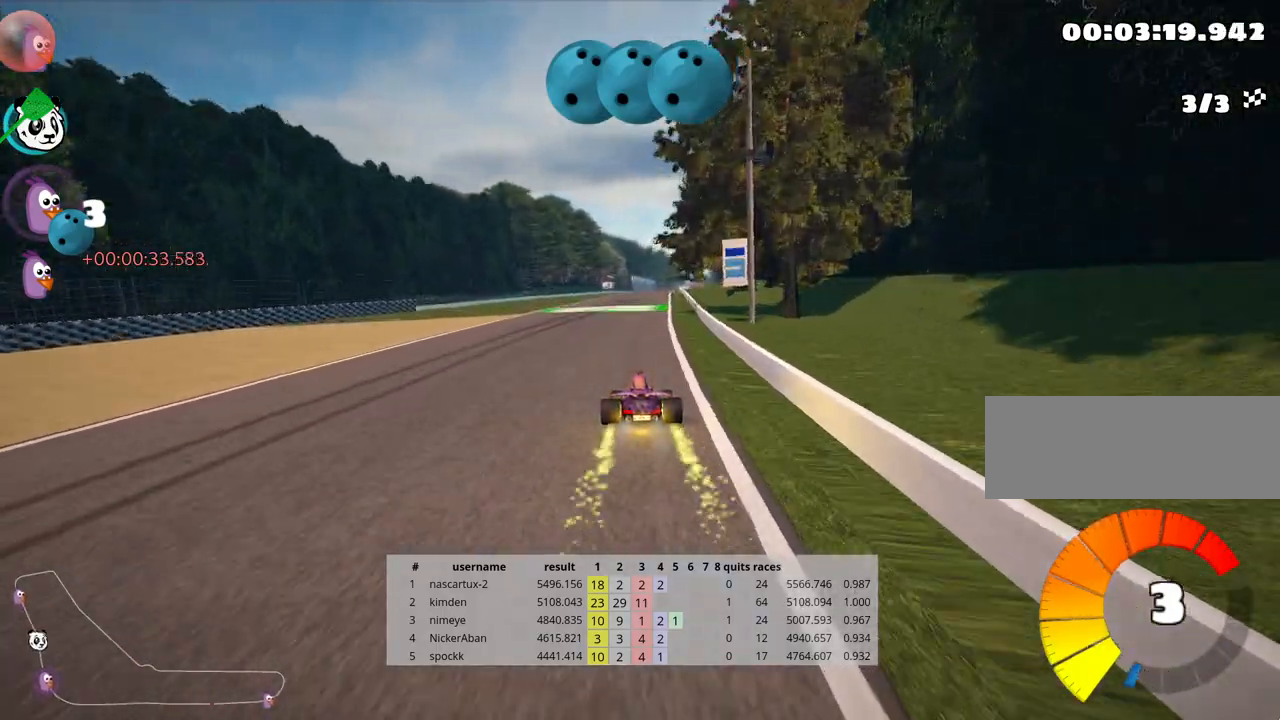
{"keys": ["left", "skid", "up"], "events": [[100, "left", "up"], [250, "right", "down"], [250, "skid", "down"], [400, "left", "down"], [400, "right", "up"]]}
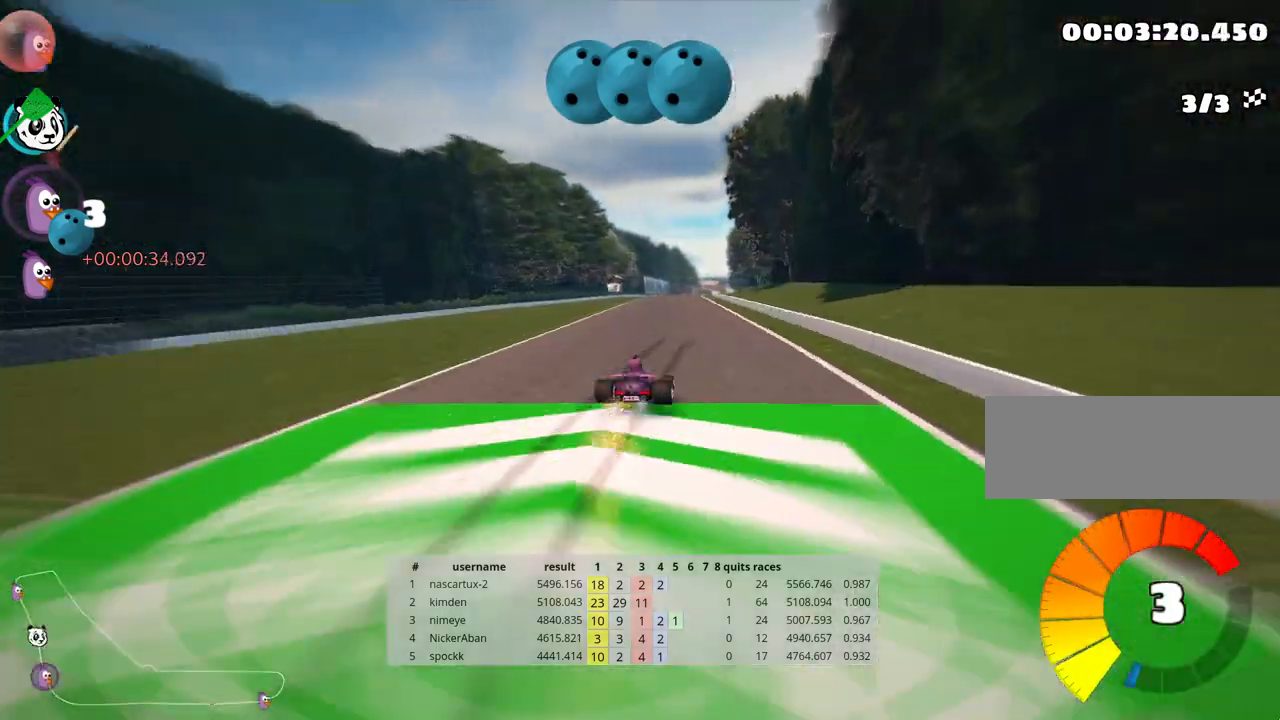
{"keys": ["left", "skid", "up"], "events": []}
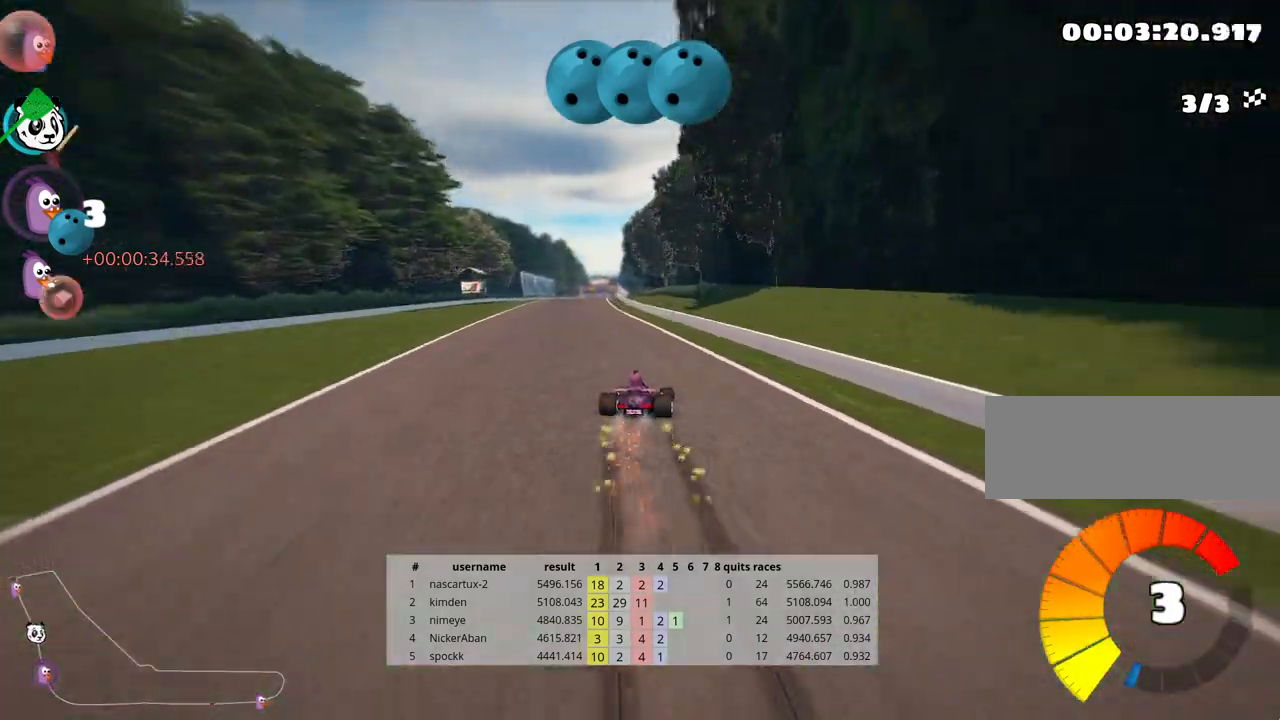
{"keys": ["up"], "events": [[17, "skid", "up"], [283, "left", "up"]]}
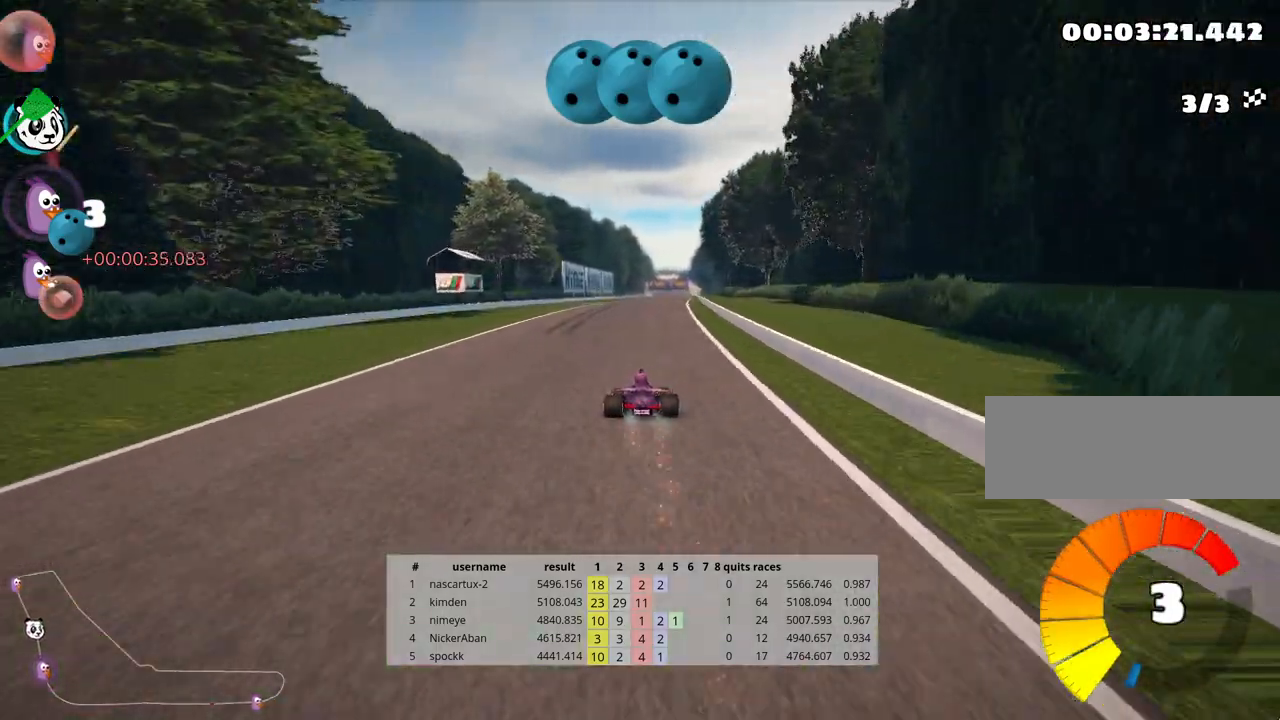
{"keys": ["up"], "events": []}
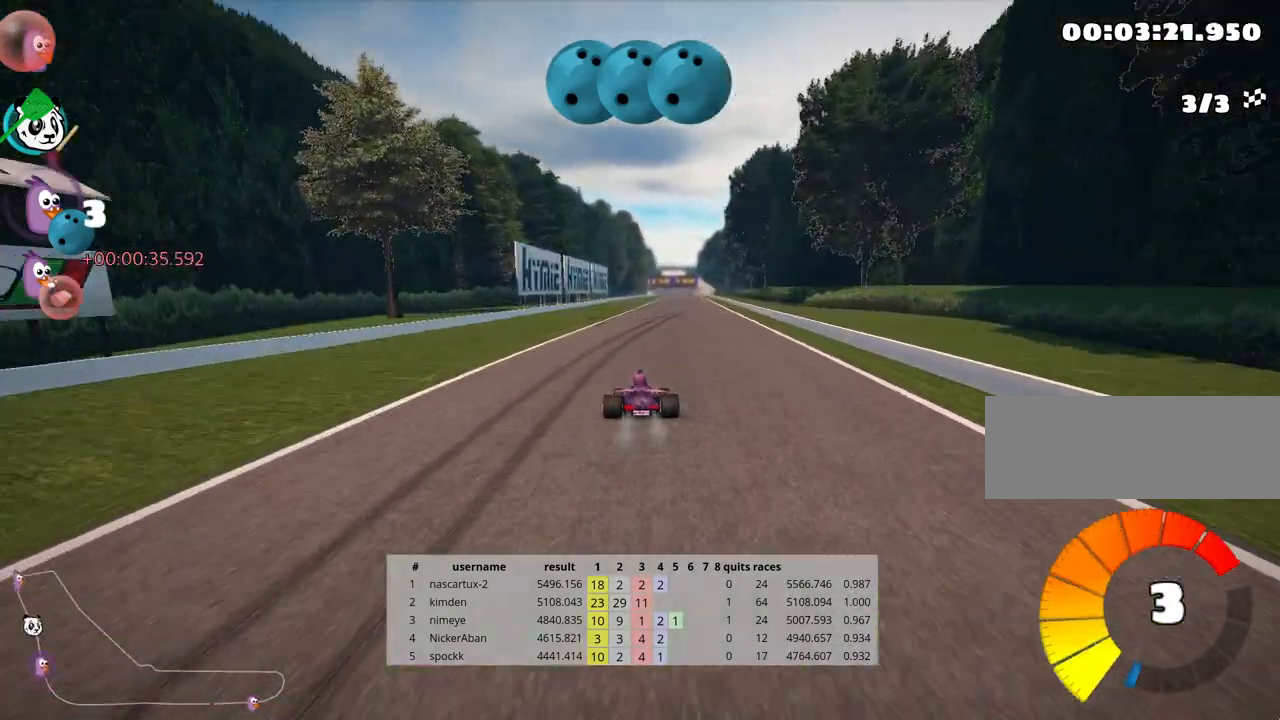
{"keys": ["left", "skid", "up"], "events": [[33, "right", "down"], [400, "right", "up"], [417, "left", "down"], [450, "skid", "down"]]}
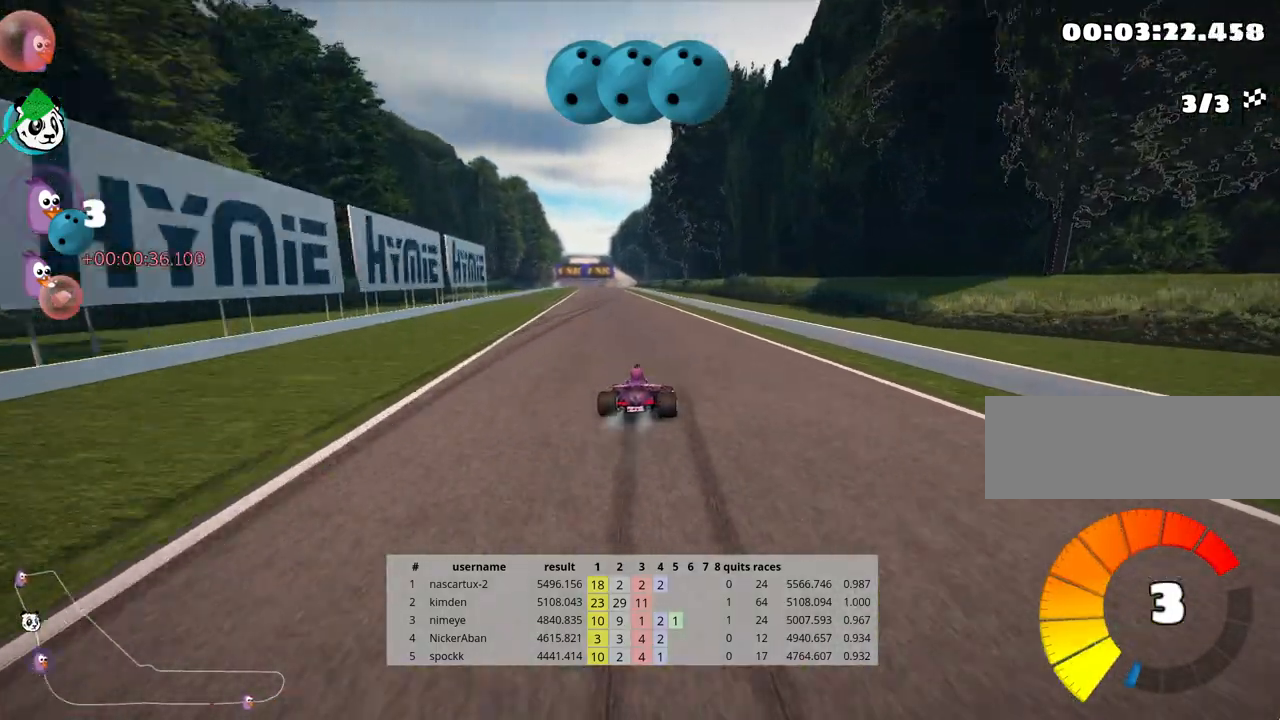
{"keys": ["right", "skid", "up"], "events": [[50, "right", "down"], [83, "left", "up"]]}
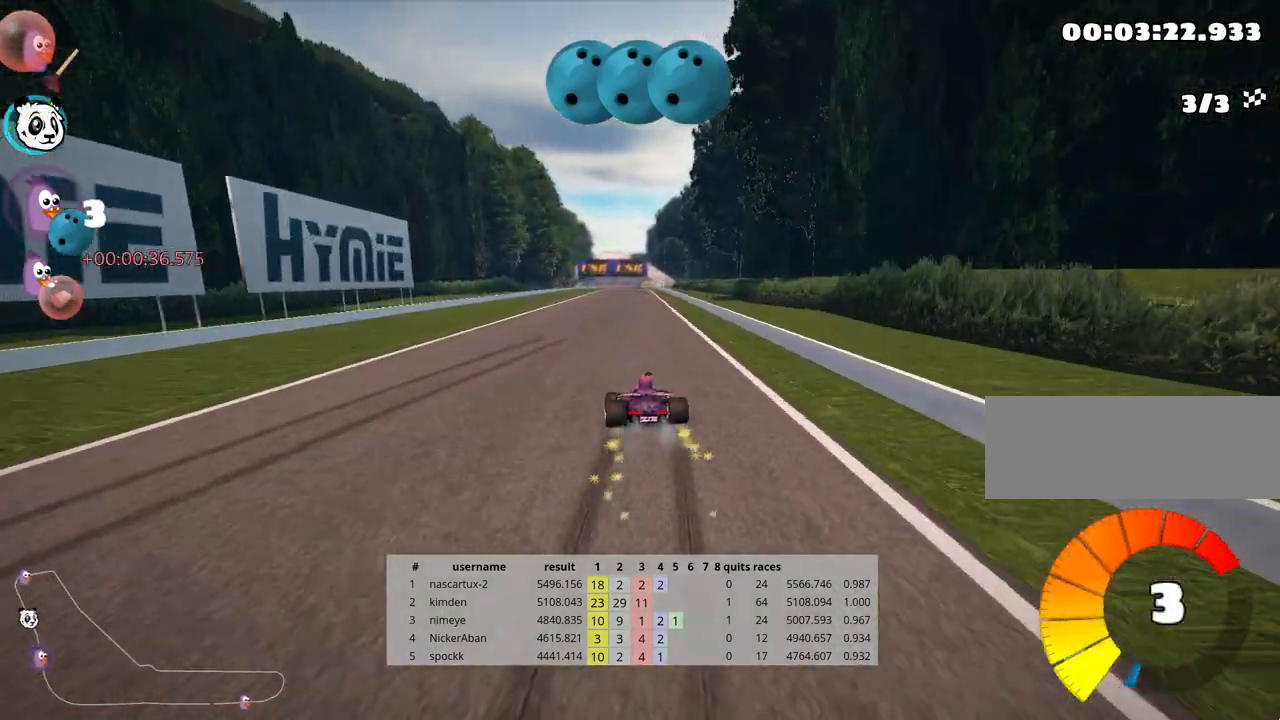
{"keys": ["nitro", "right", "up"], "events": [[417, "nitro", "down"], [467, "skid", "up"]]}
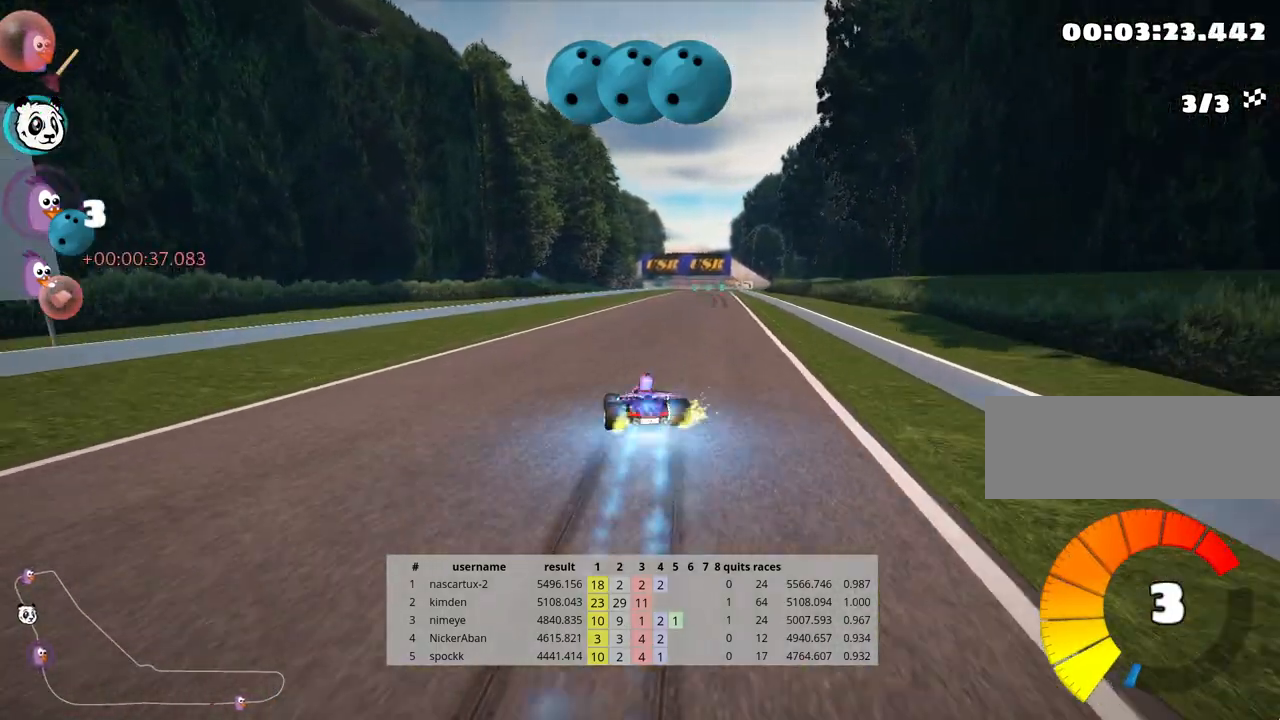
{"keys": ["up"], "events": [[117, "right", "up"], [133, "nitro", "up"]]}
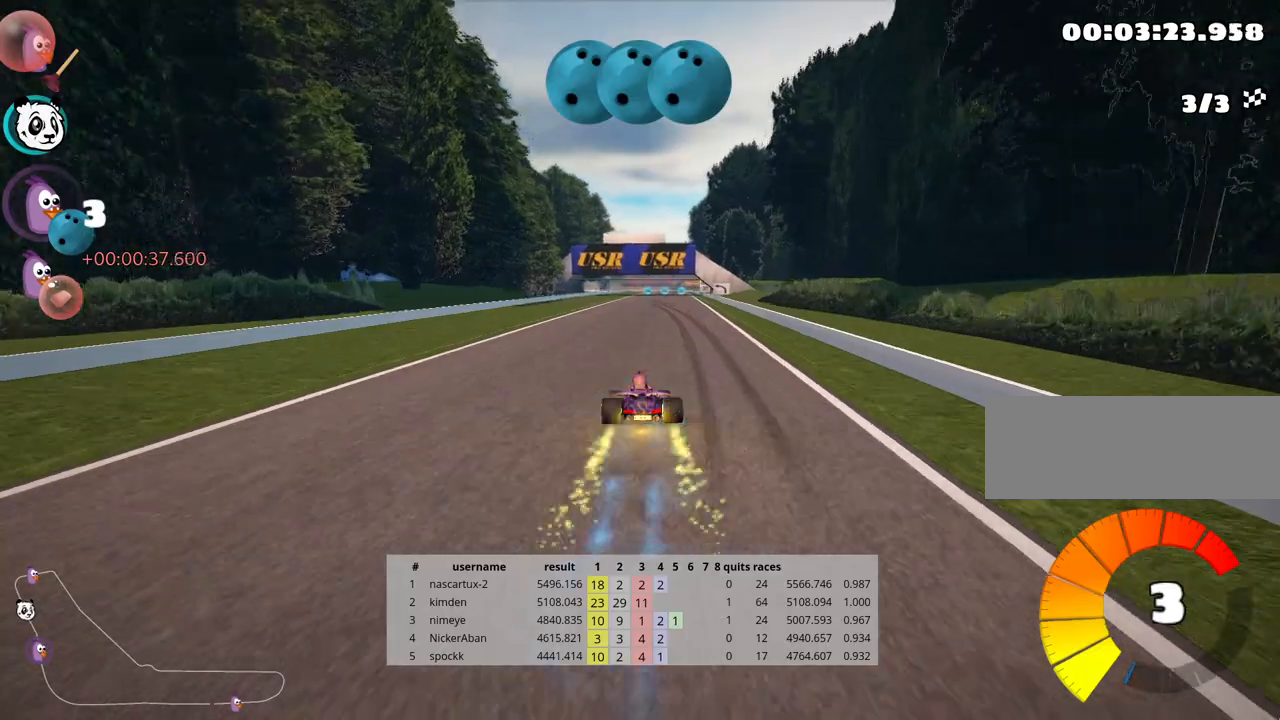
{"keys": ["up"], "events": [[217, "right", "down"], [317, "right", "up"]]}
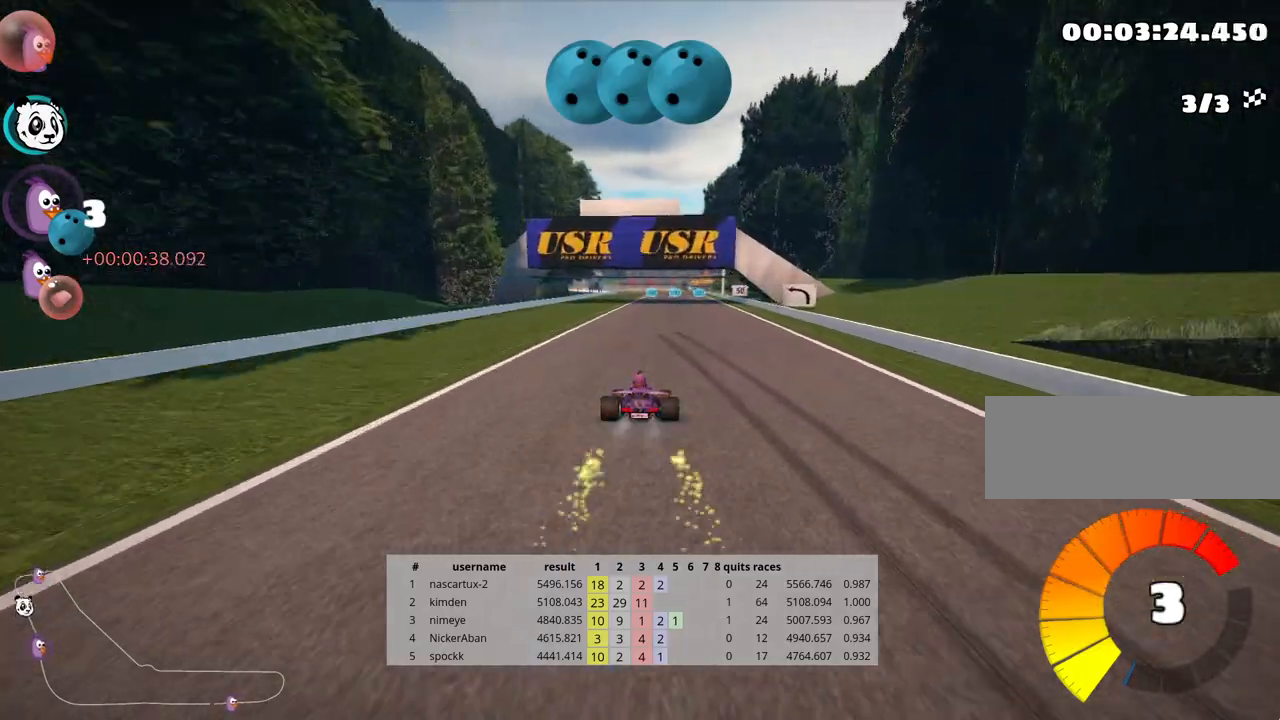
{"keys": ["up"], "events": []}
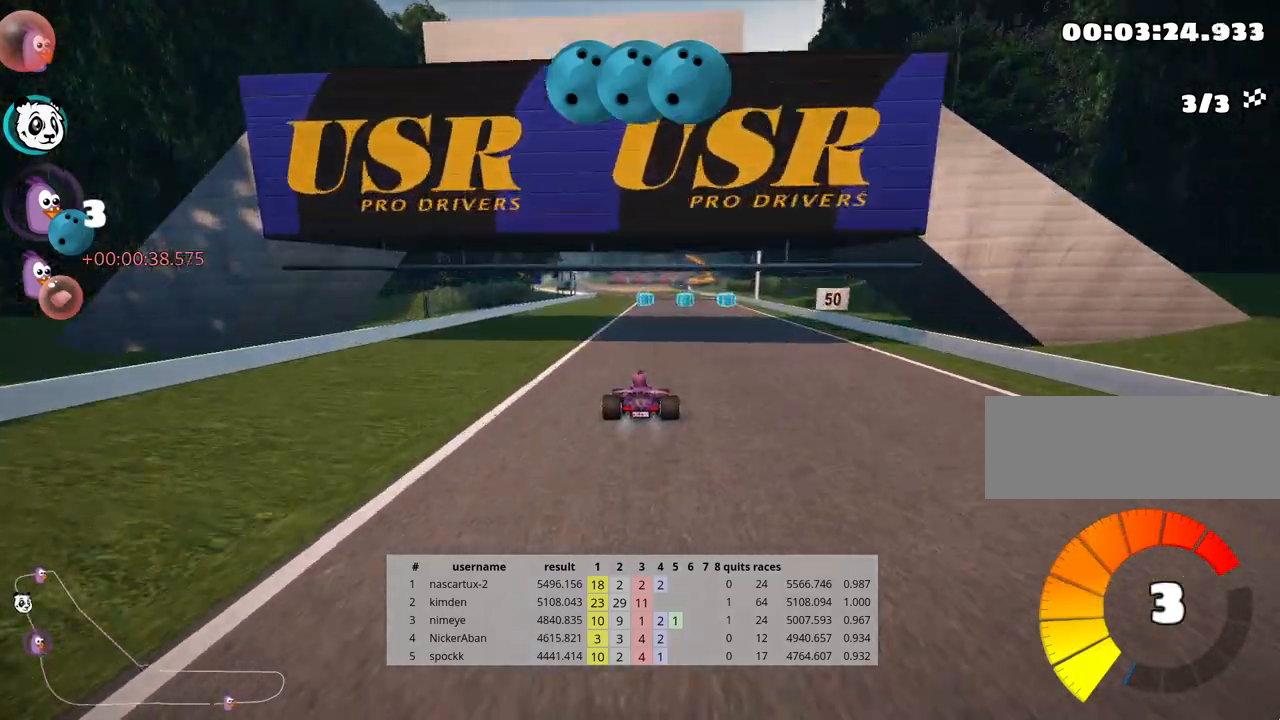
{"keys": ["skid", "up"], "events": [[233, "right", "down"], [467, "right", "up"], [483, "skid", "down"]]}
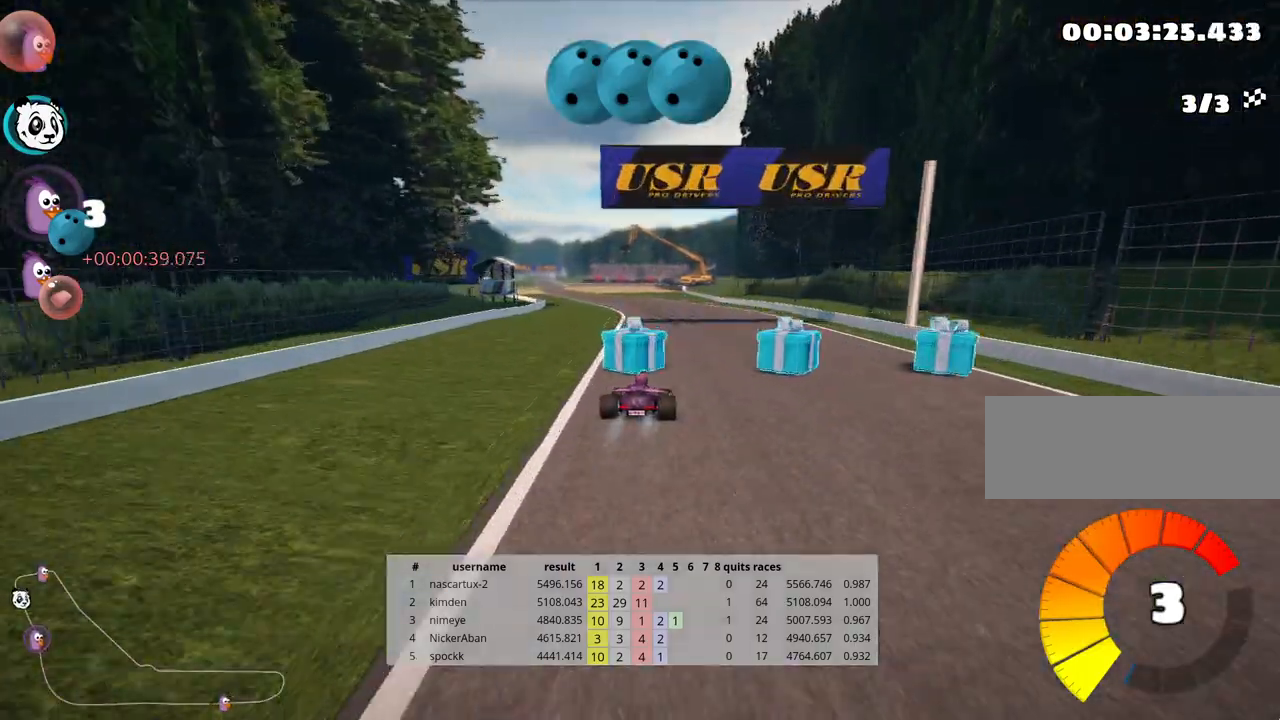
{"keys": ["skid", "up"], "events": [[17, "left", "down"], [33, "nitro", "down"], [183, "nitro", "up"], [200, "left", "up"]]}
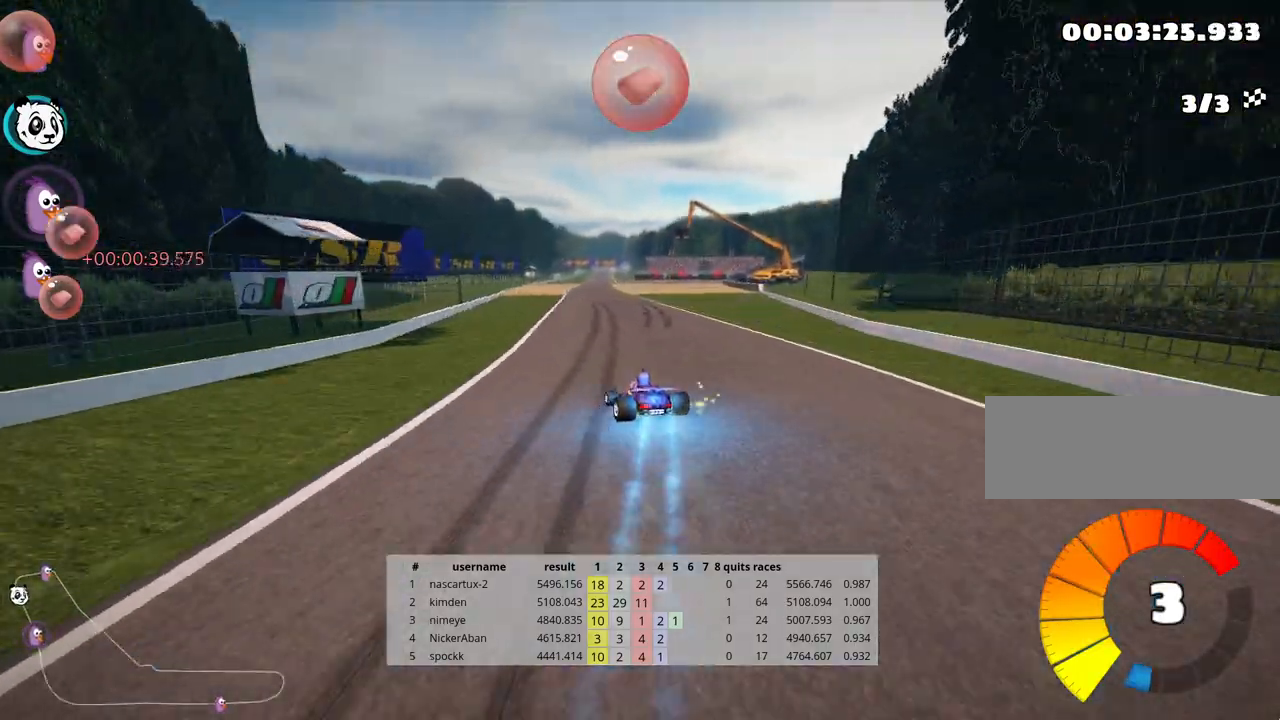
{"keys": ["right", "skid", "up"], "events": [[117, "right", "down"]]}